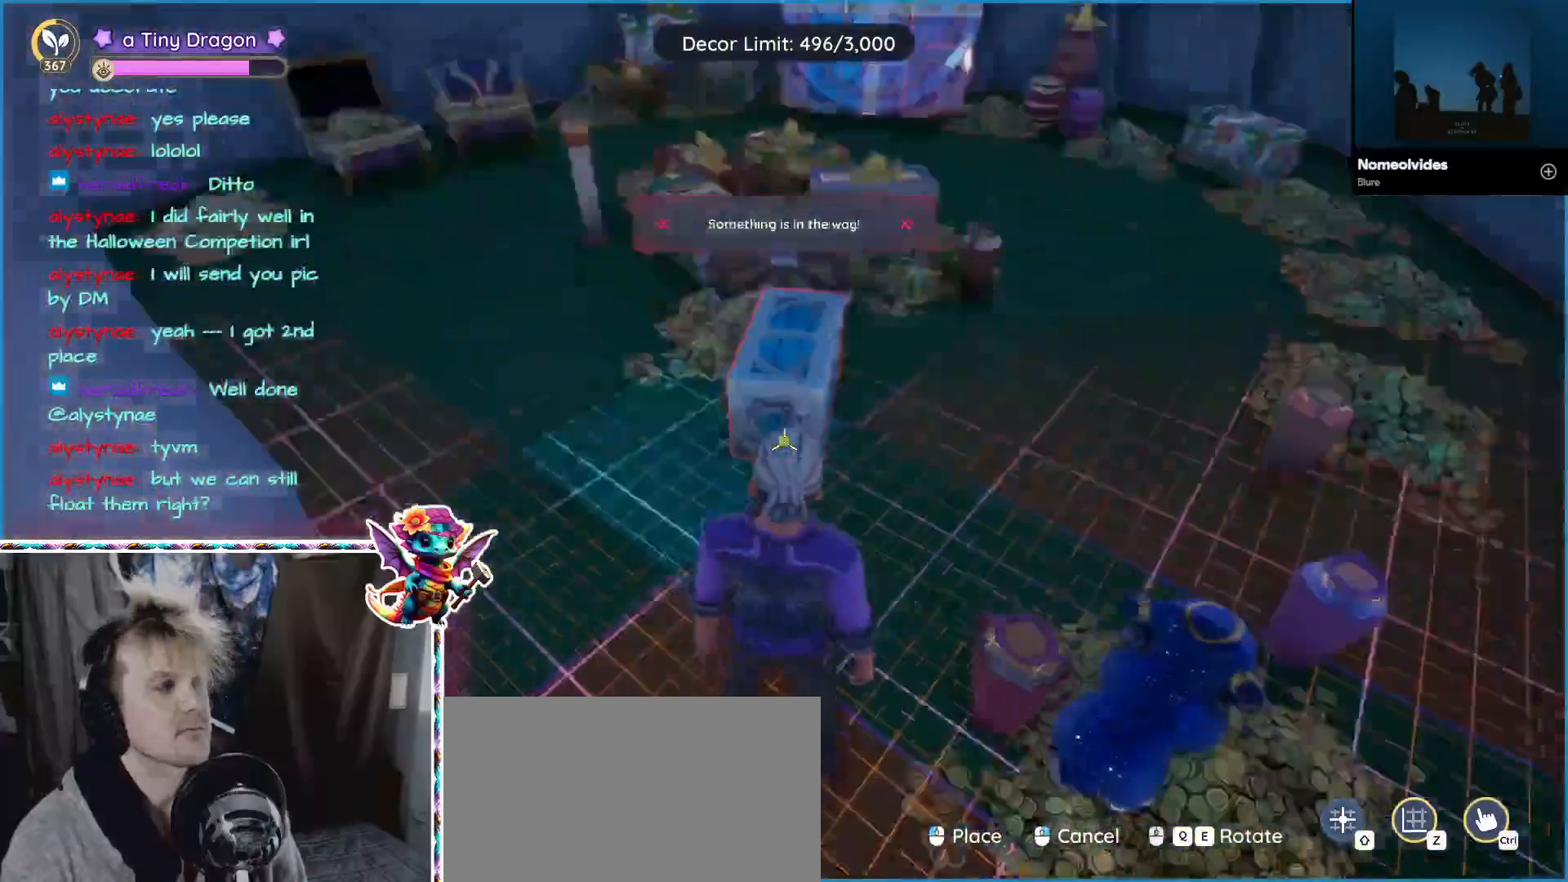
Gameplay with keyboard and mouse; each line is a JSON object with the keys and mouse buttons held at the frame after it. "events" lists presses ("down") and releases ("up") of "1", "2", "3", "4", "5", "a", "alt", "ctrl", "d", "f", "s", "shift", "v", "w", "z", "mouse_left", "mouse_wheel" and "mouse_right" between this image and that frame as [ms after this image, input, new state], when the widget could be followed in between. "mouse_left", "mouse_wheel", "mouse_right" = the "left", "wheel", "right" buttons of the "mouse" list. No other keys are recorded. "wheel" means that the mouse wheel is clicked or scrolled. Mouse movement is not recorded.
{"keys": [], "mouse": [], "events": [[133, "mouse_wheel", "down"], [300, "w", "up"], [333, "mouse_wheel", "up"]]}
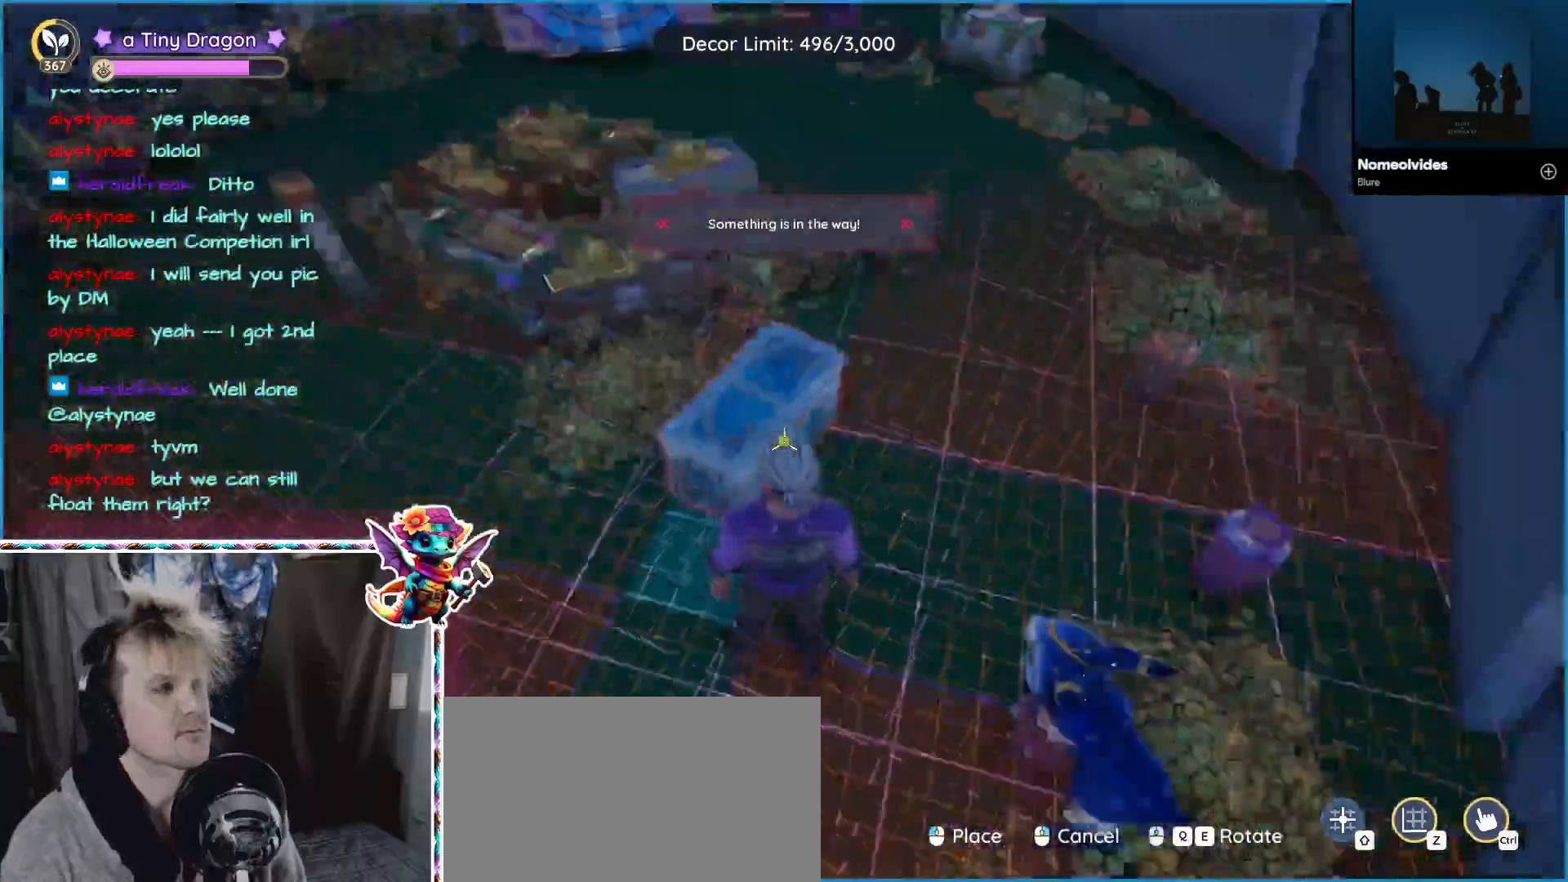
{"keys": ["w"], "mouse": [], "events": [[267, "mouse_wheel", "down"], [433, "mouse_wheel", "up"], [450, "w", "down"]]}
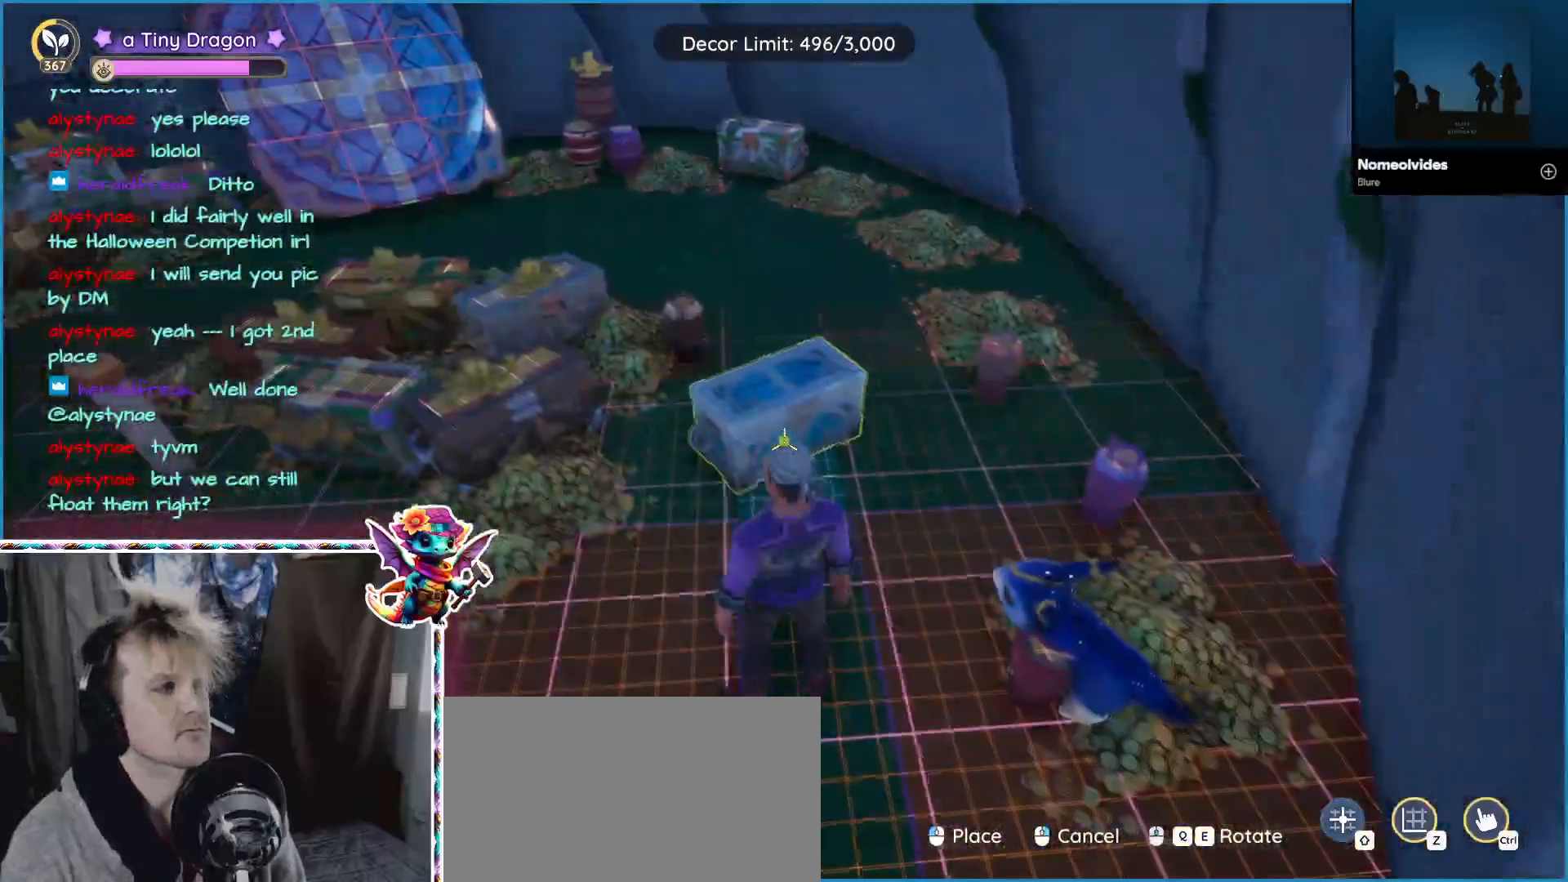
{"keys": [], "mouse": []}
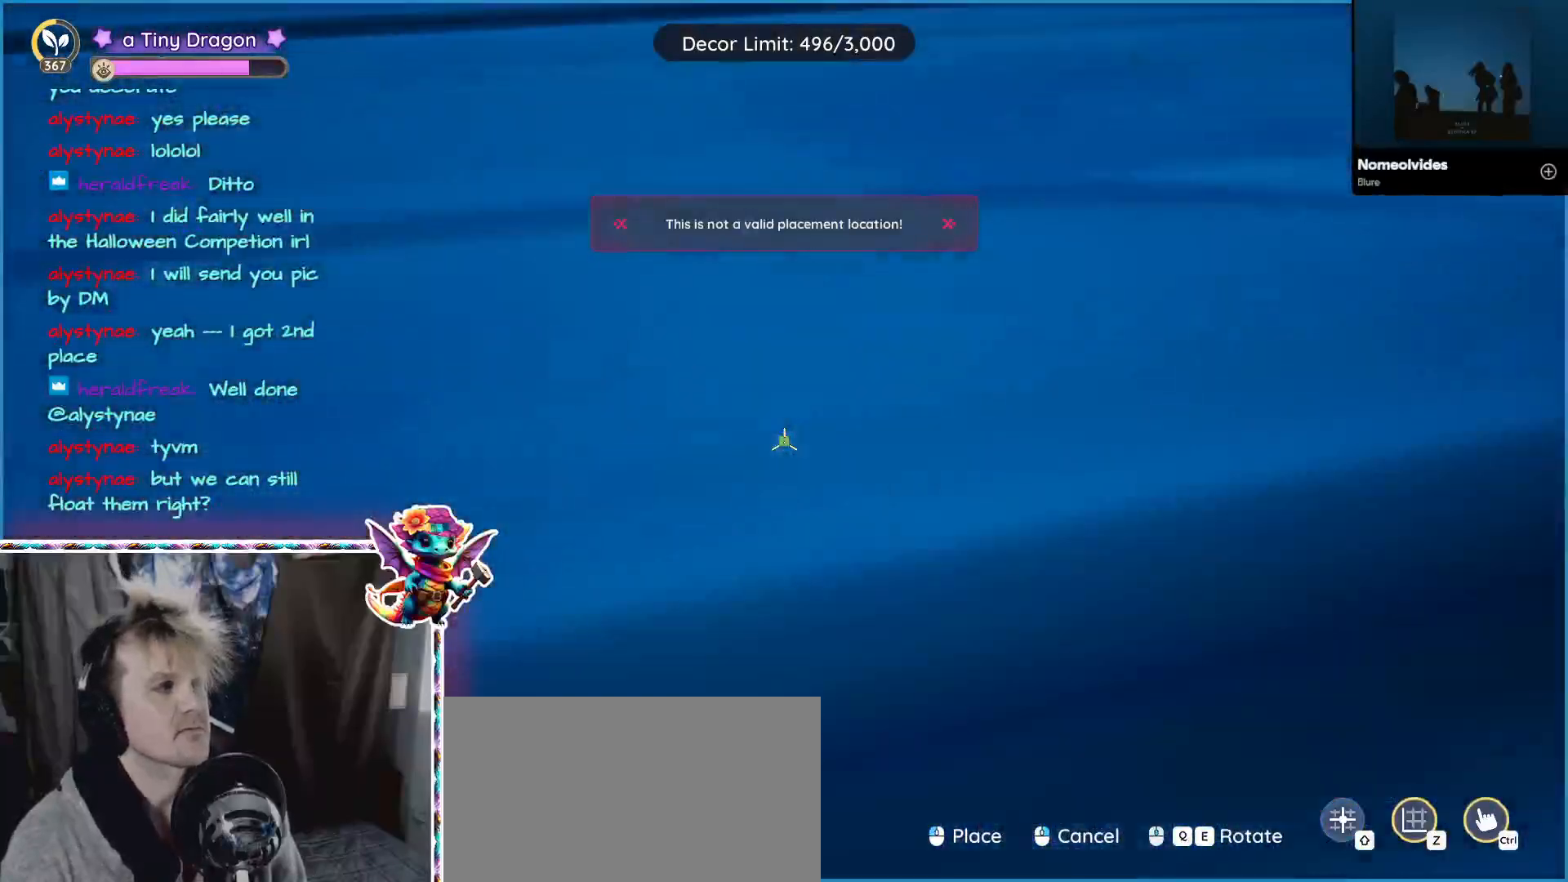
{"keys": [], "mouse": [], "events": [[233, "w", "down"], [433, "w", "up"]]}
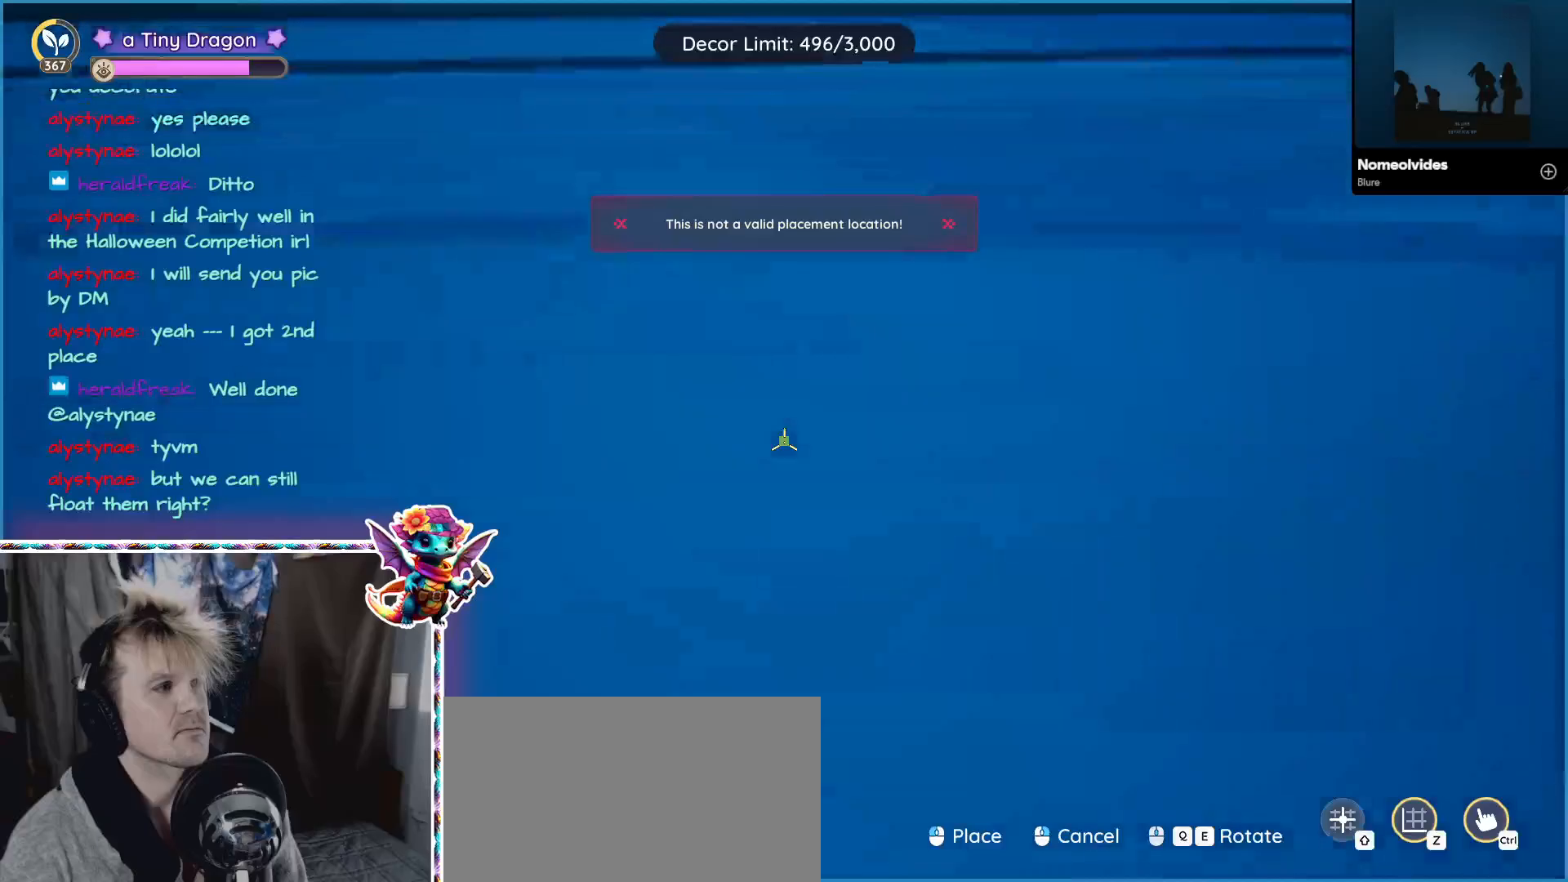
{"keys": ["w"], "mouse": [], "events": [[150, "w", "down"], [300, "a", "down"], [483, "a", "up"]]}
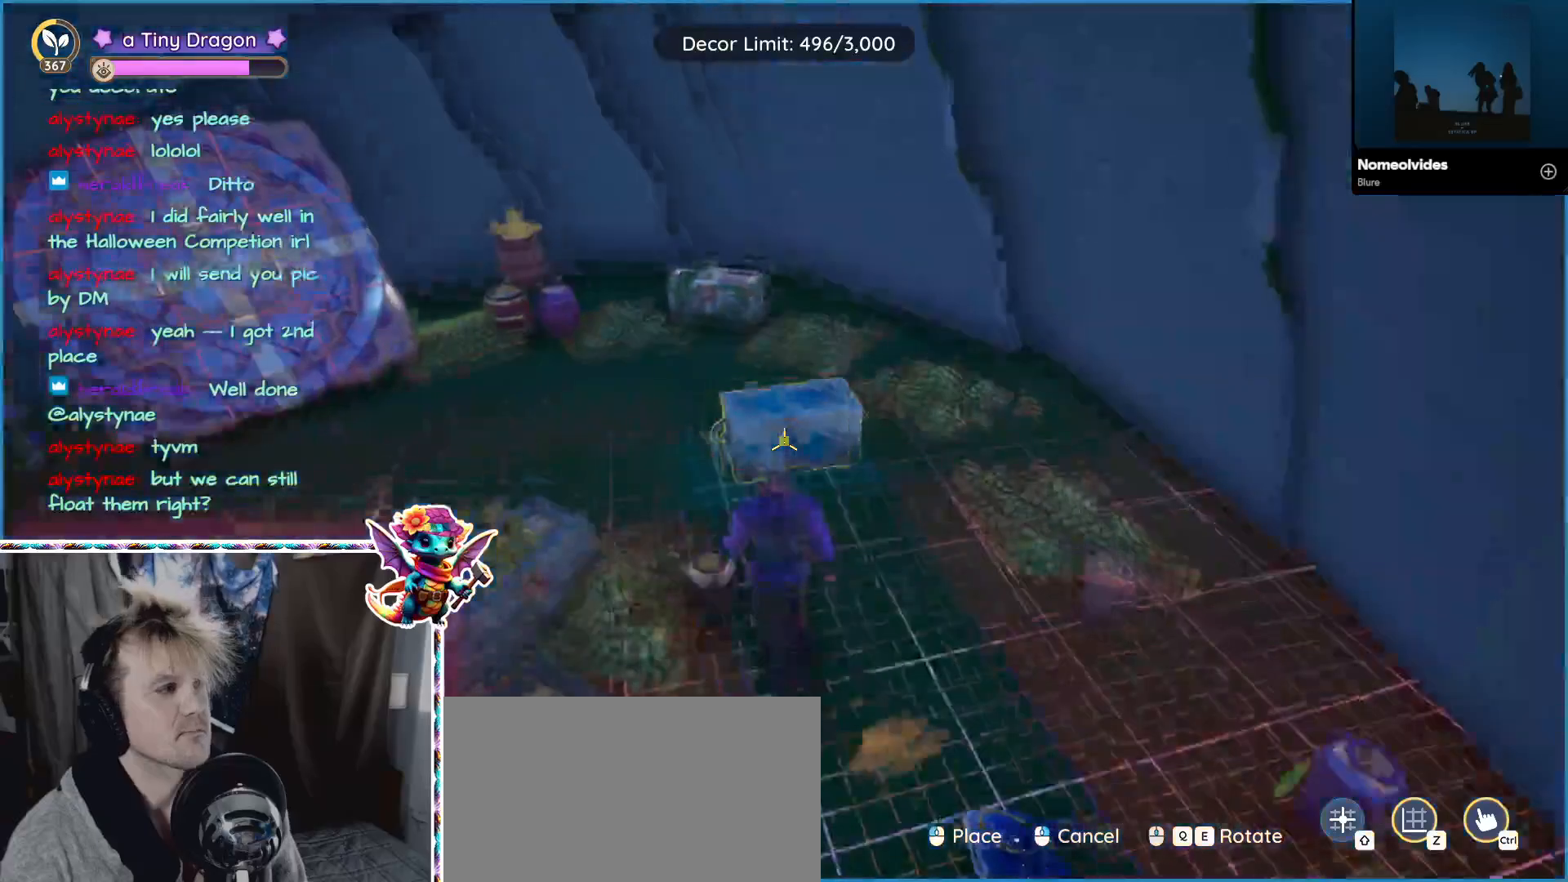
{"keys": [], "mouse": [], "events": [[183, "w", "up"]]}
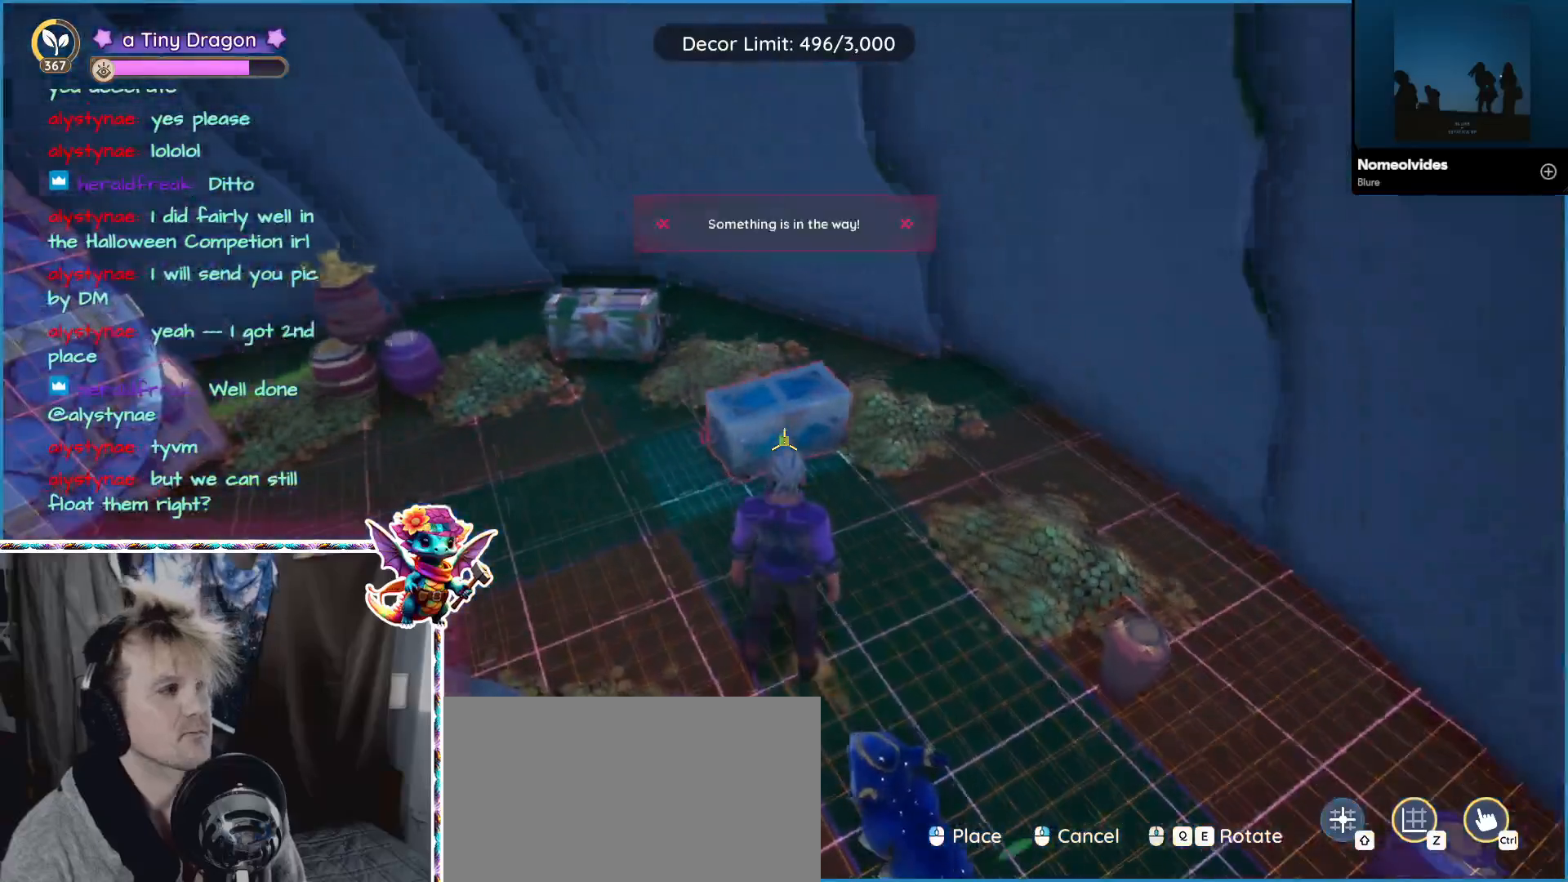
{"keys": [], "mouse": [], "events": [[150, "w", "down"], [350, "a", "down"], [433, "a", "up"], [500, "w", "up"]]}
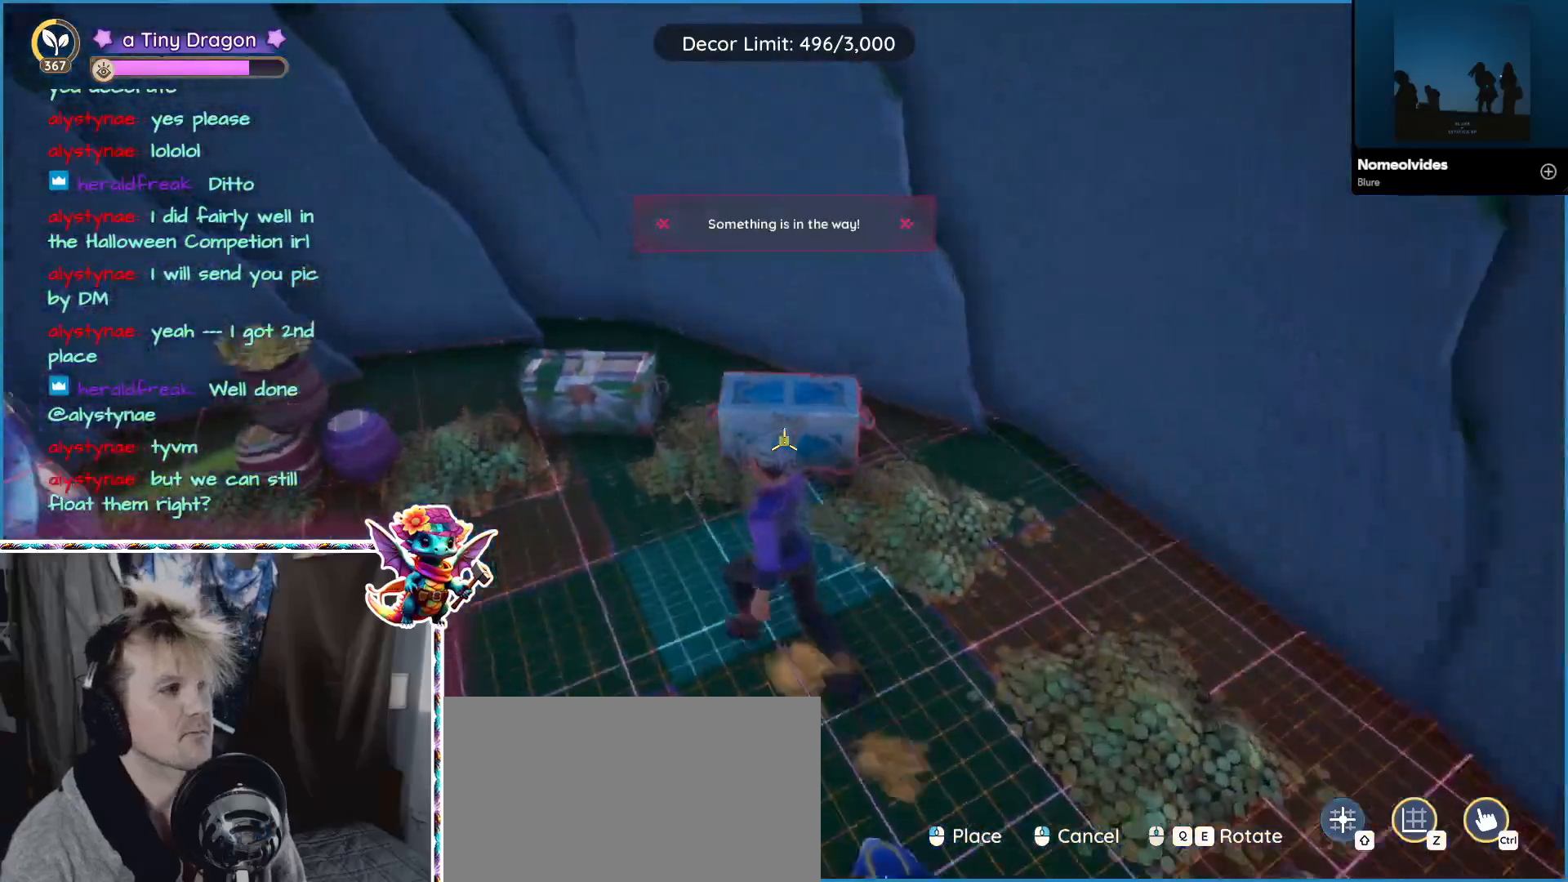
{"keys": [], "mouse": [], "events": []}
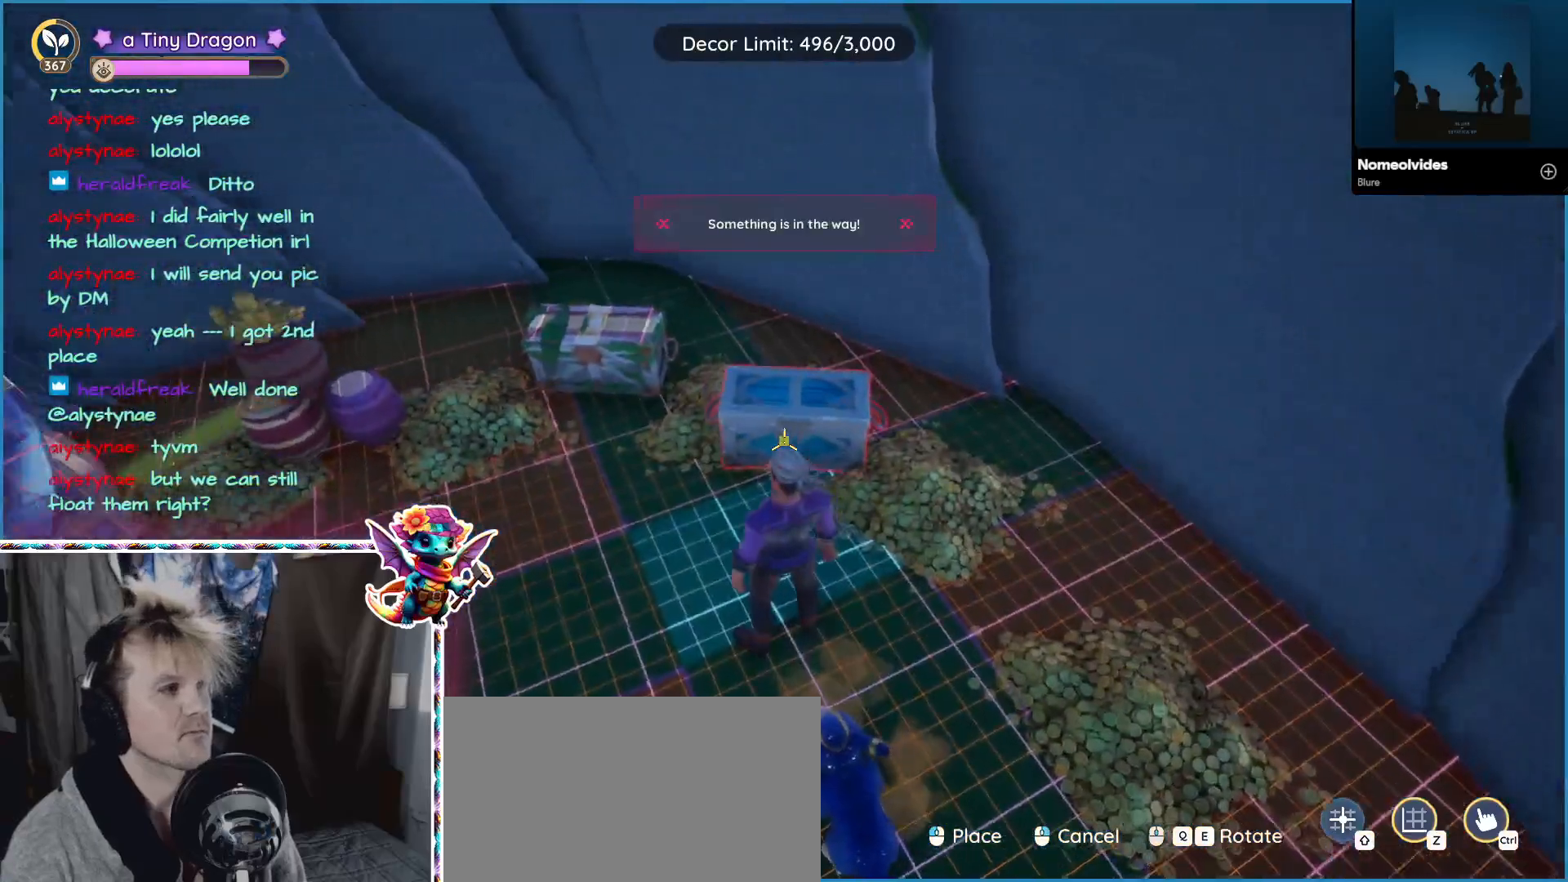
{"keys": [], "mouse": [], "events": []}
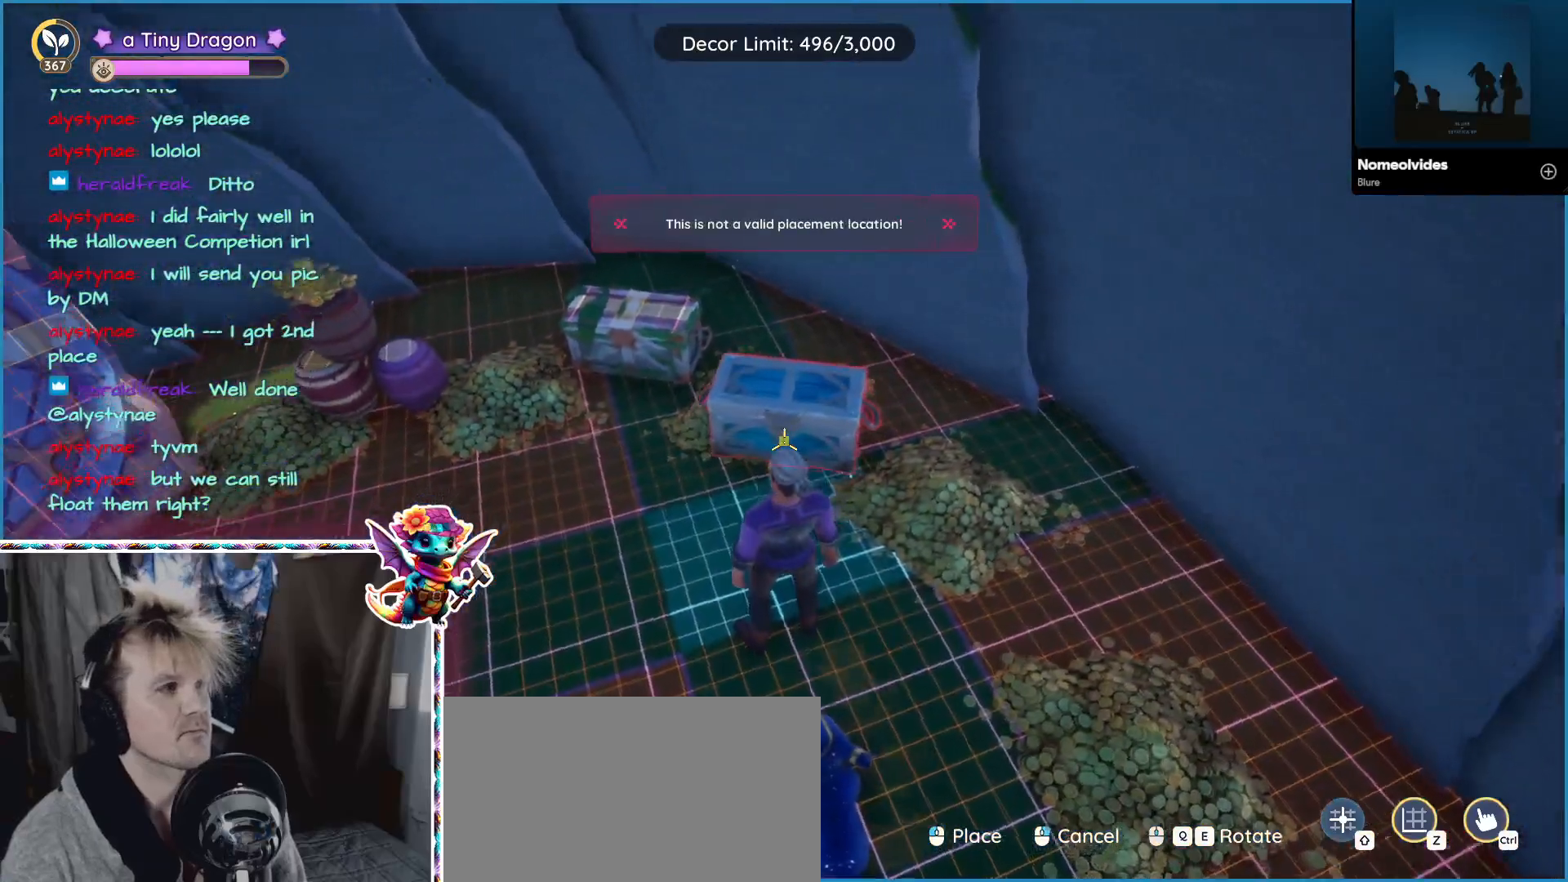
{"keys": [], "mouse": [], "events": []}
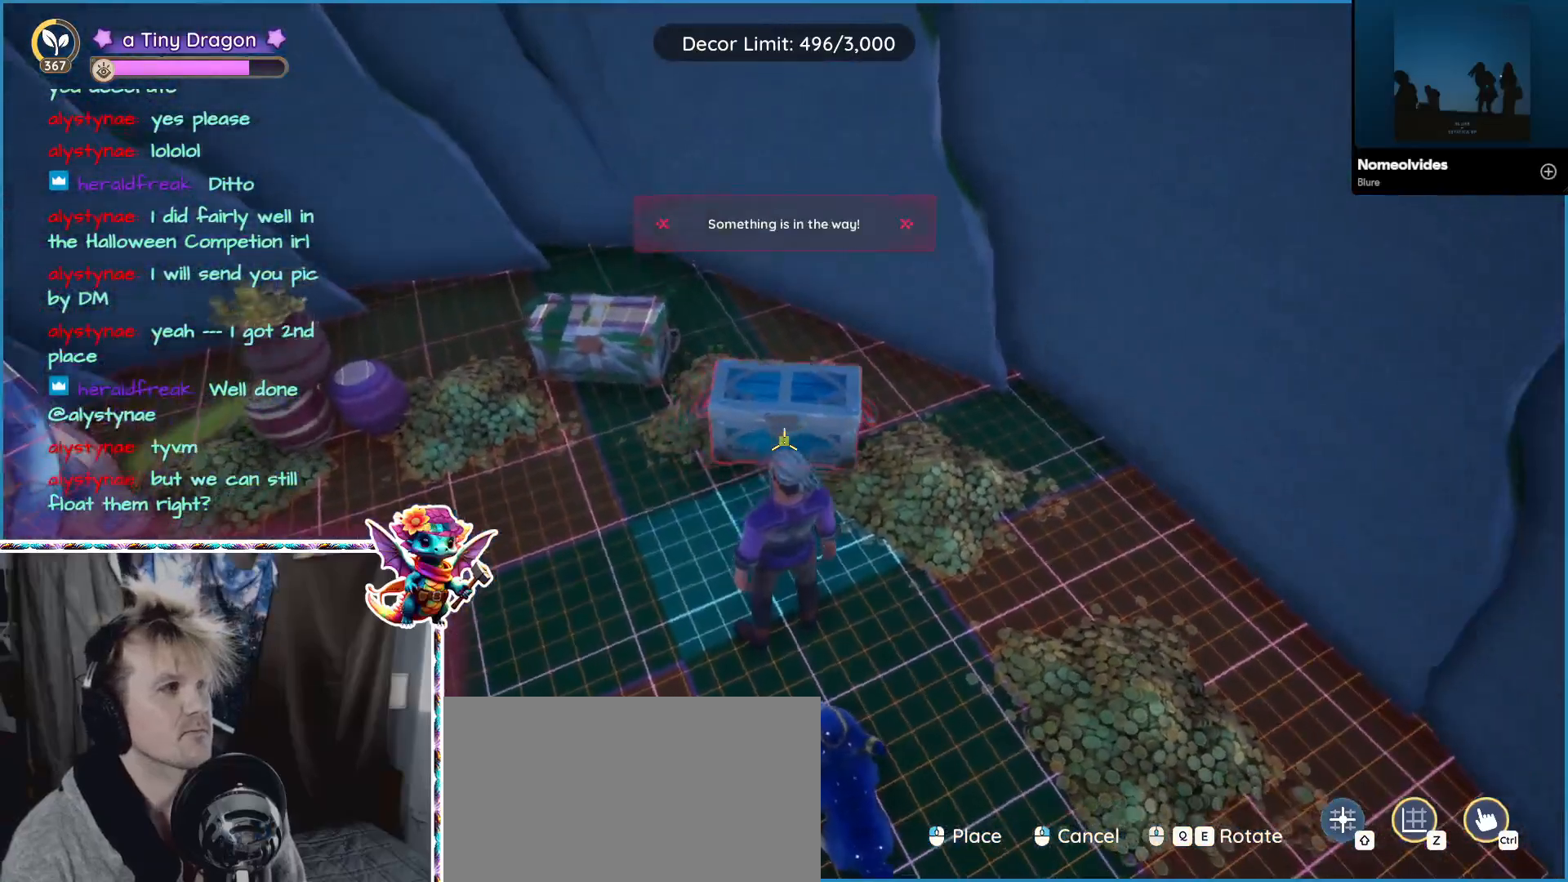
{"keys": [], "mouse": [], "events": []}
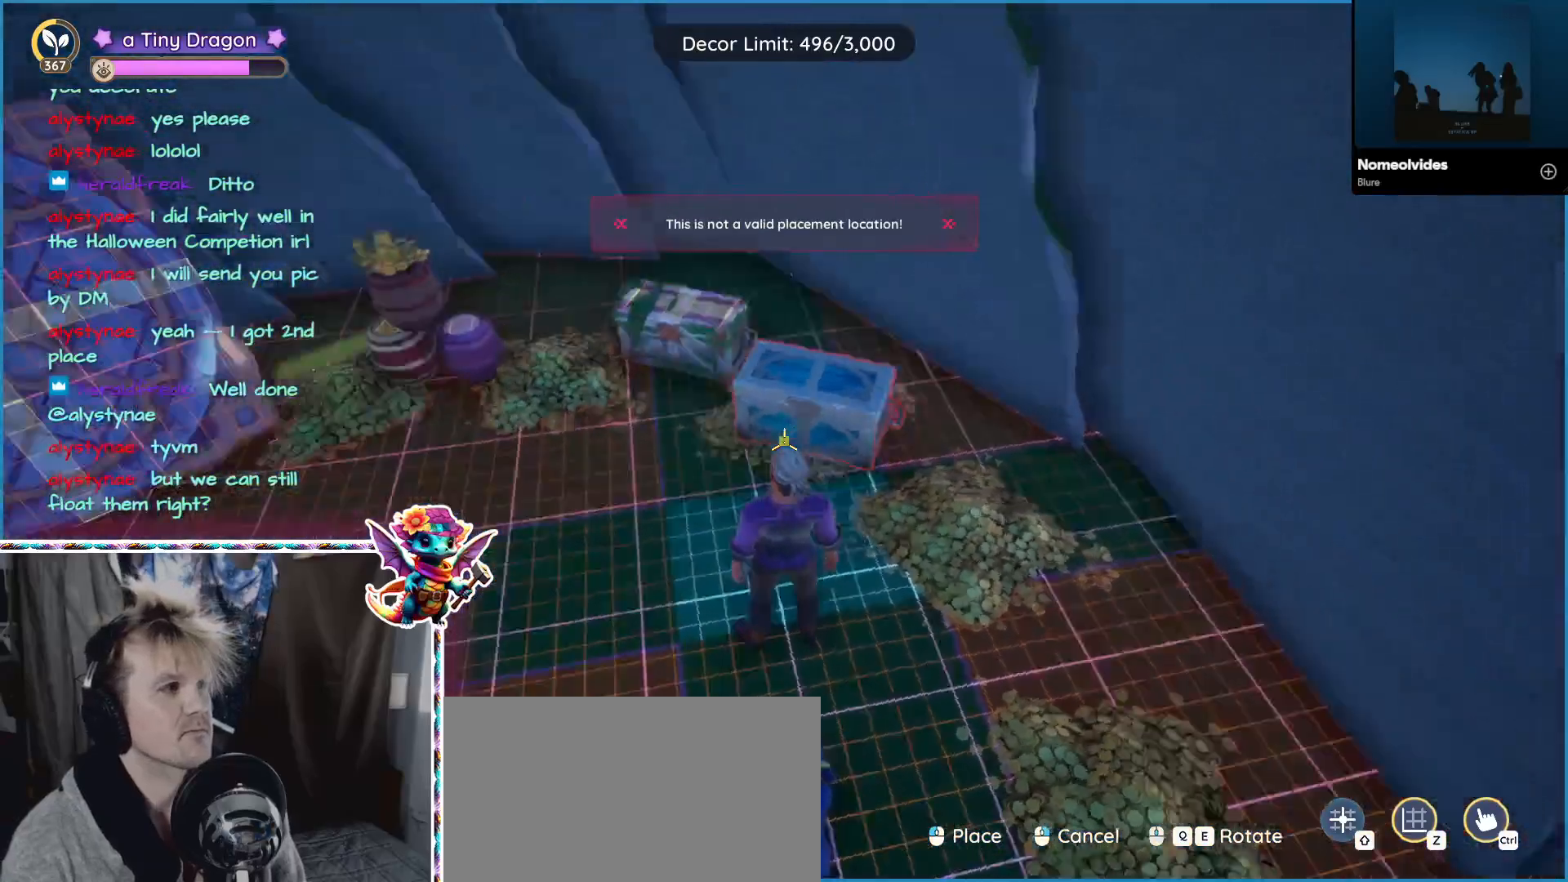
{"keys": [], "mouse": [], "events": [[167, "a", "down"], [400, "a", "up"]]}
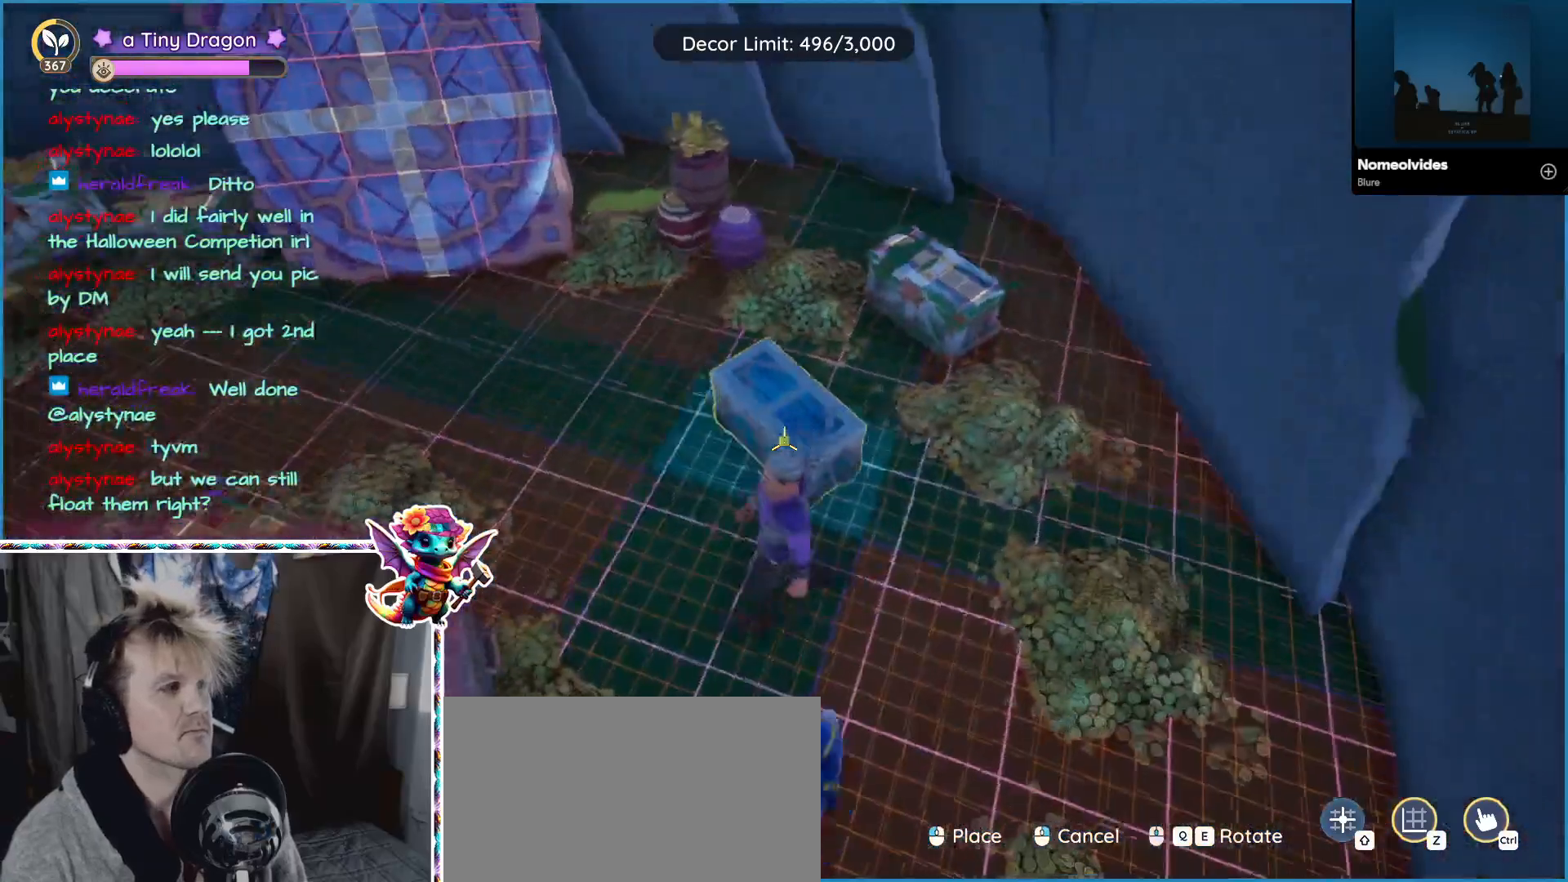
{"keys": ["w"], "mouse": [], "events": [[417, "w", "down"]]}
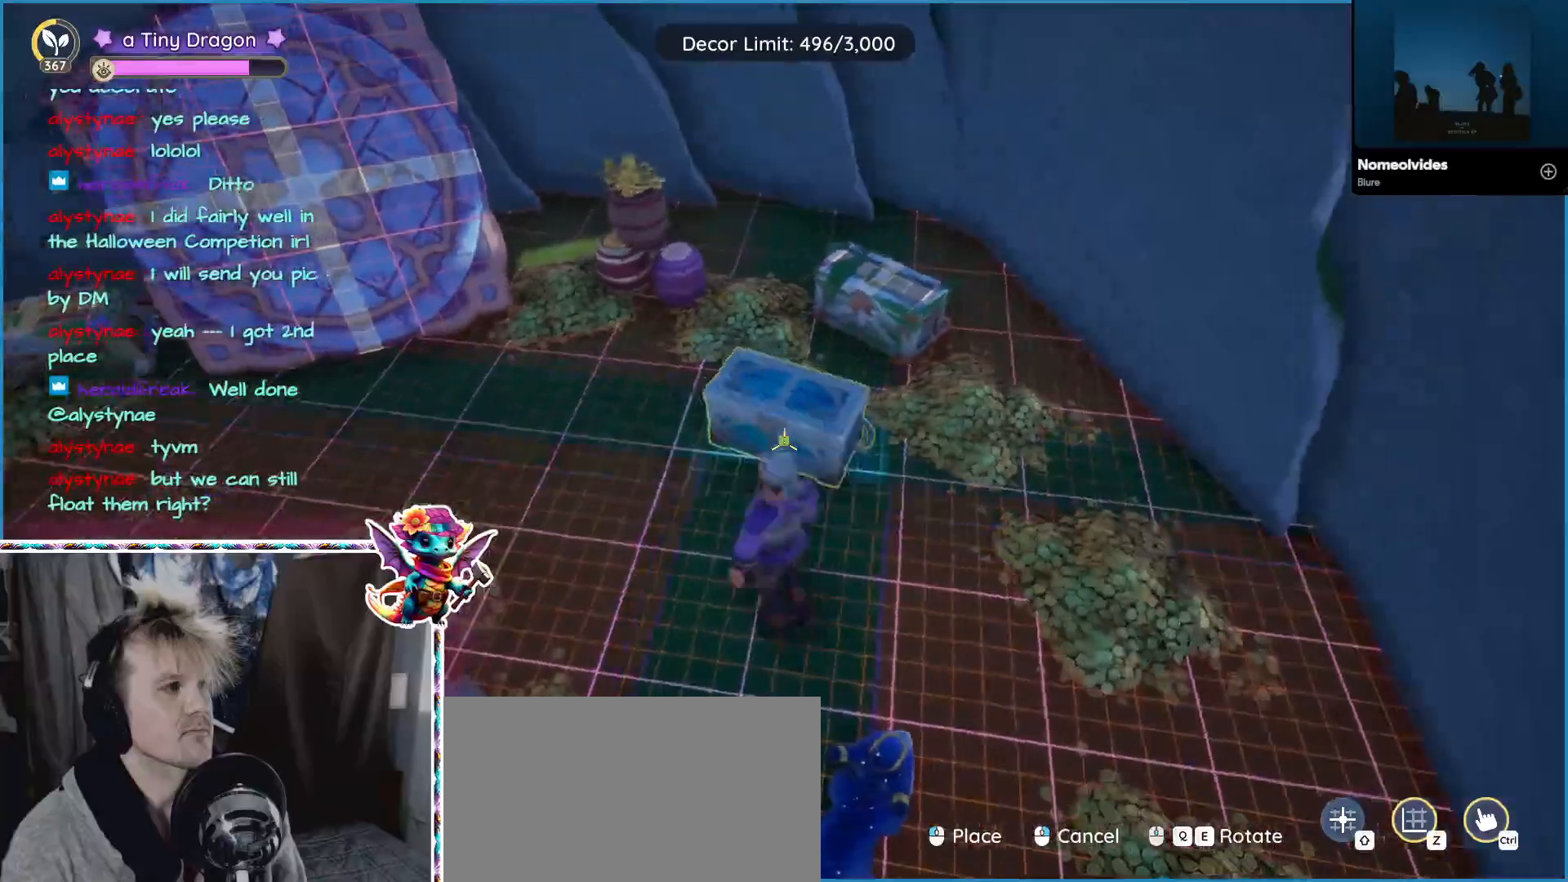
{"keys": [], "mouse": [], "events": [[117, "w", "up"], [217, "mouse_wheel", "down"], [350, "mouse_wheel", "up"]]}
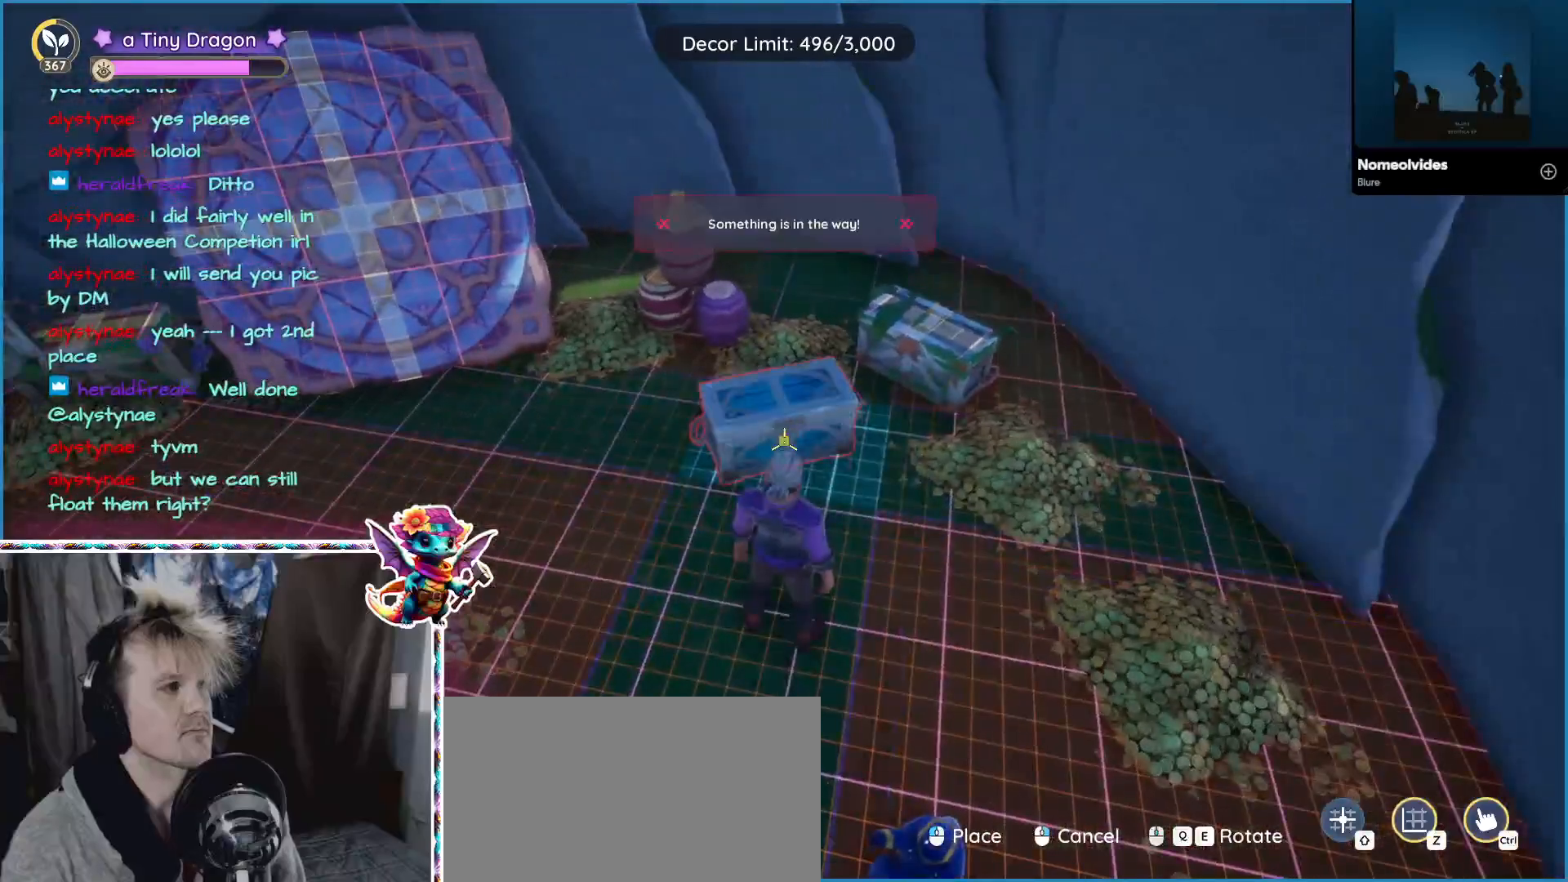
{"keys": [], "mouse": [], "events": [[233, "mouse_wheel", "down"], [267, "w", "down"], [283, "mouse_wheel", "up"], [417, "w", "up"]]}
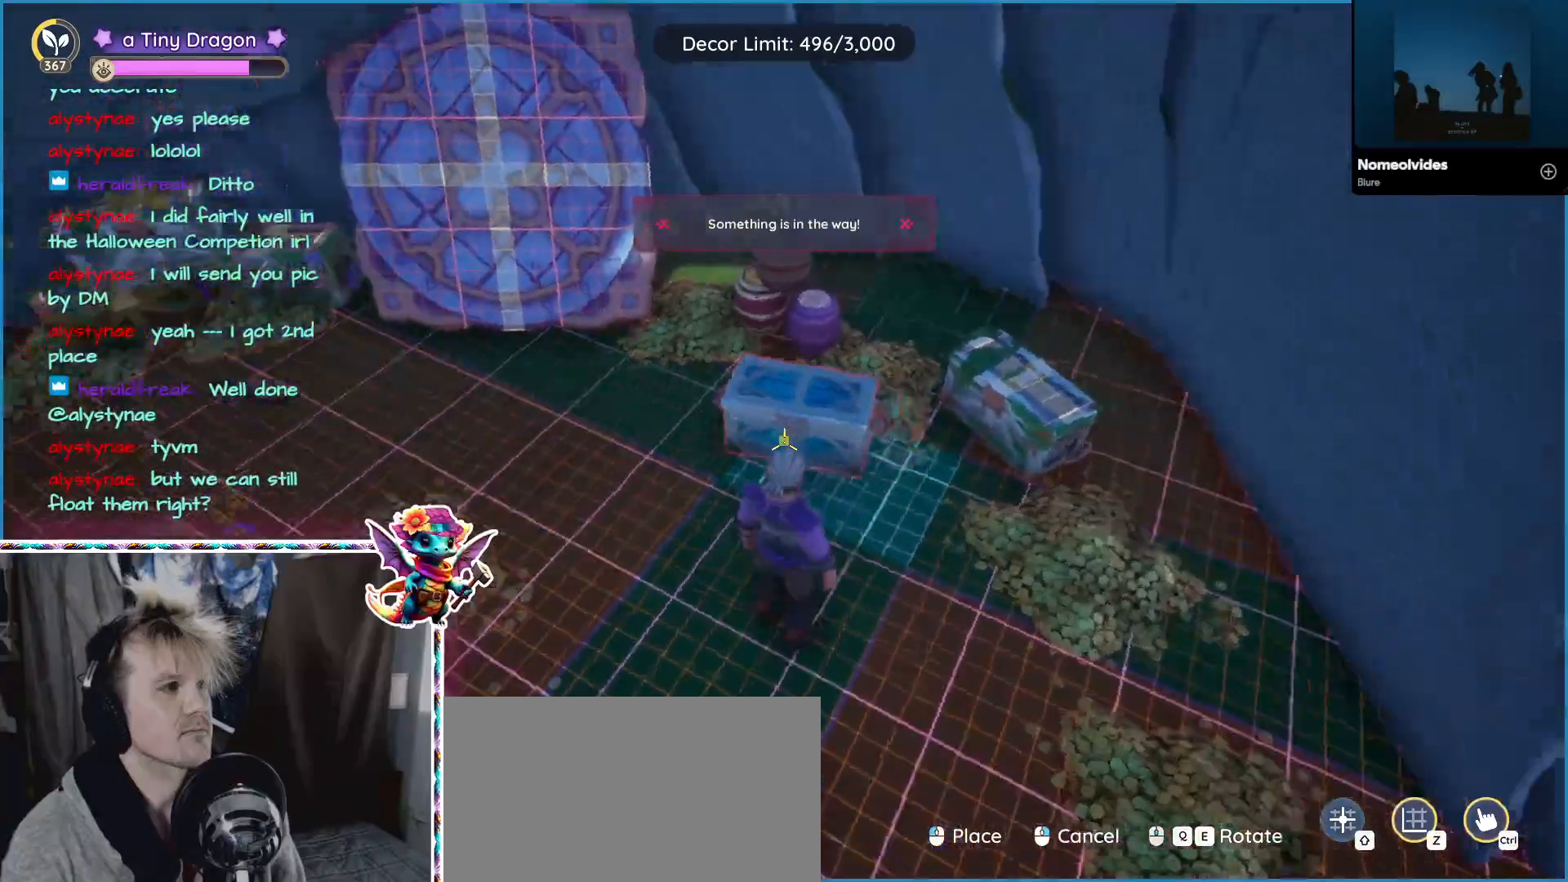
{"keys": ["w"], "mouse": [], "events": [[100, "a", "down"], [433, "a", "up"], [483, "w", "down"]]}
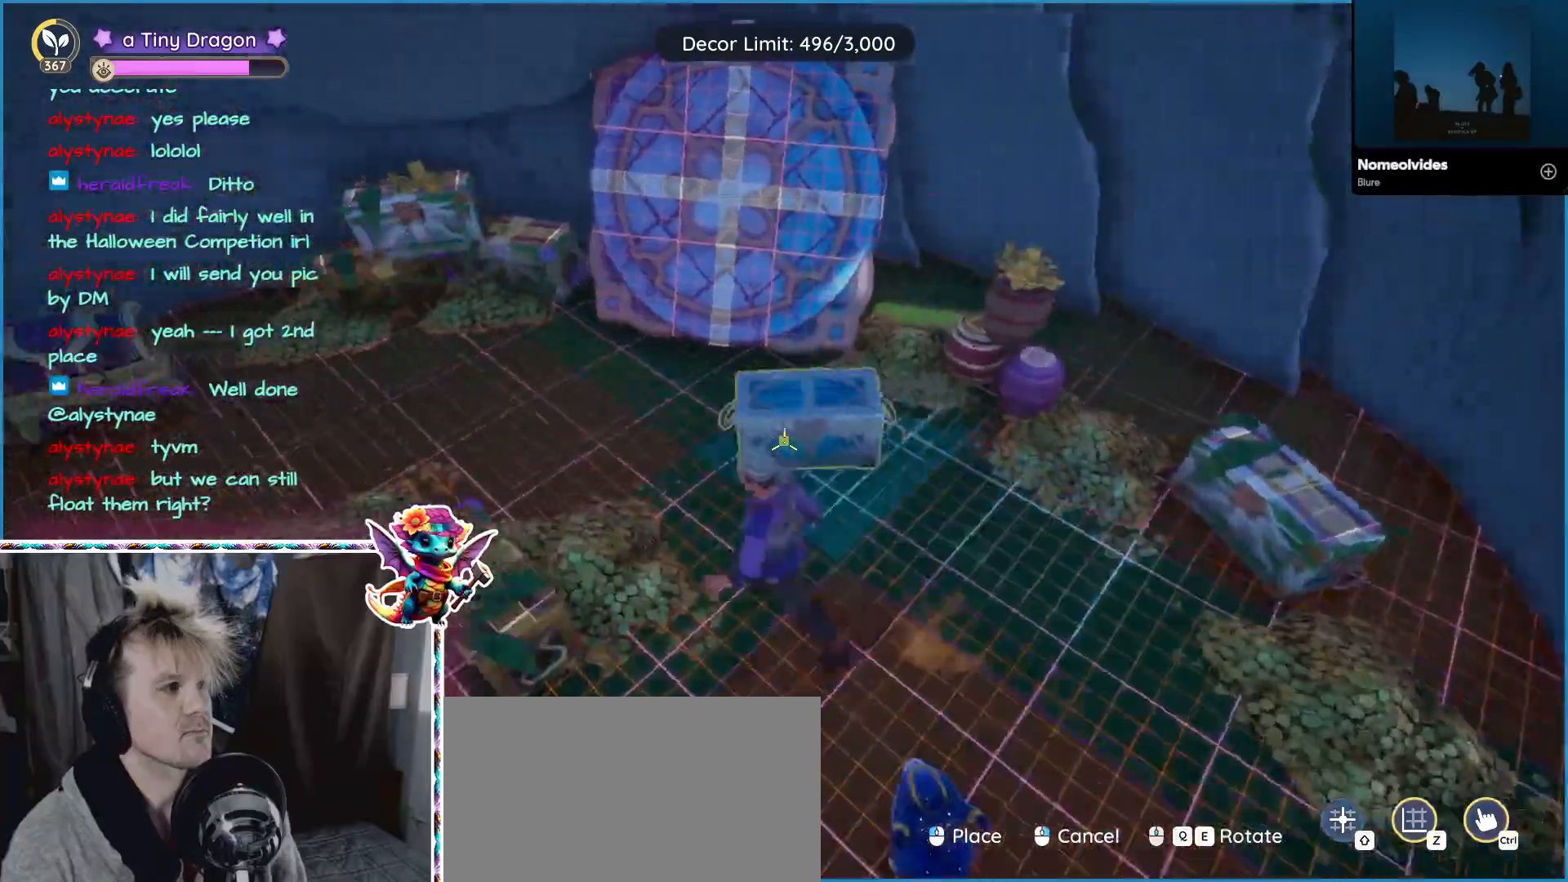
{"keys": [], "mouse": [], "events": [[200, "w", "up"], [333, "mouse_wheel", "down"], [383, "mouse_wheel", "up"]]}
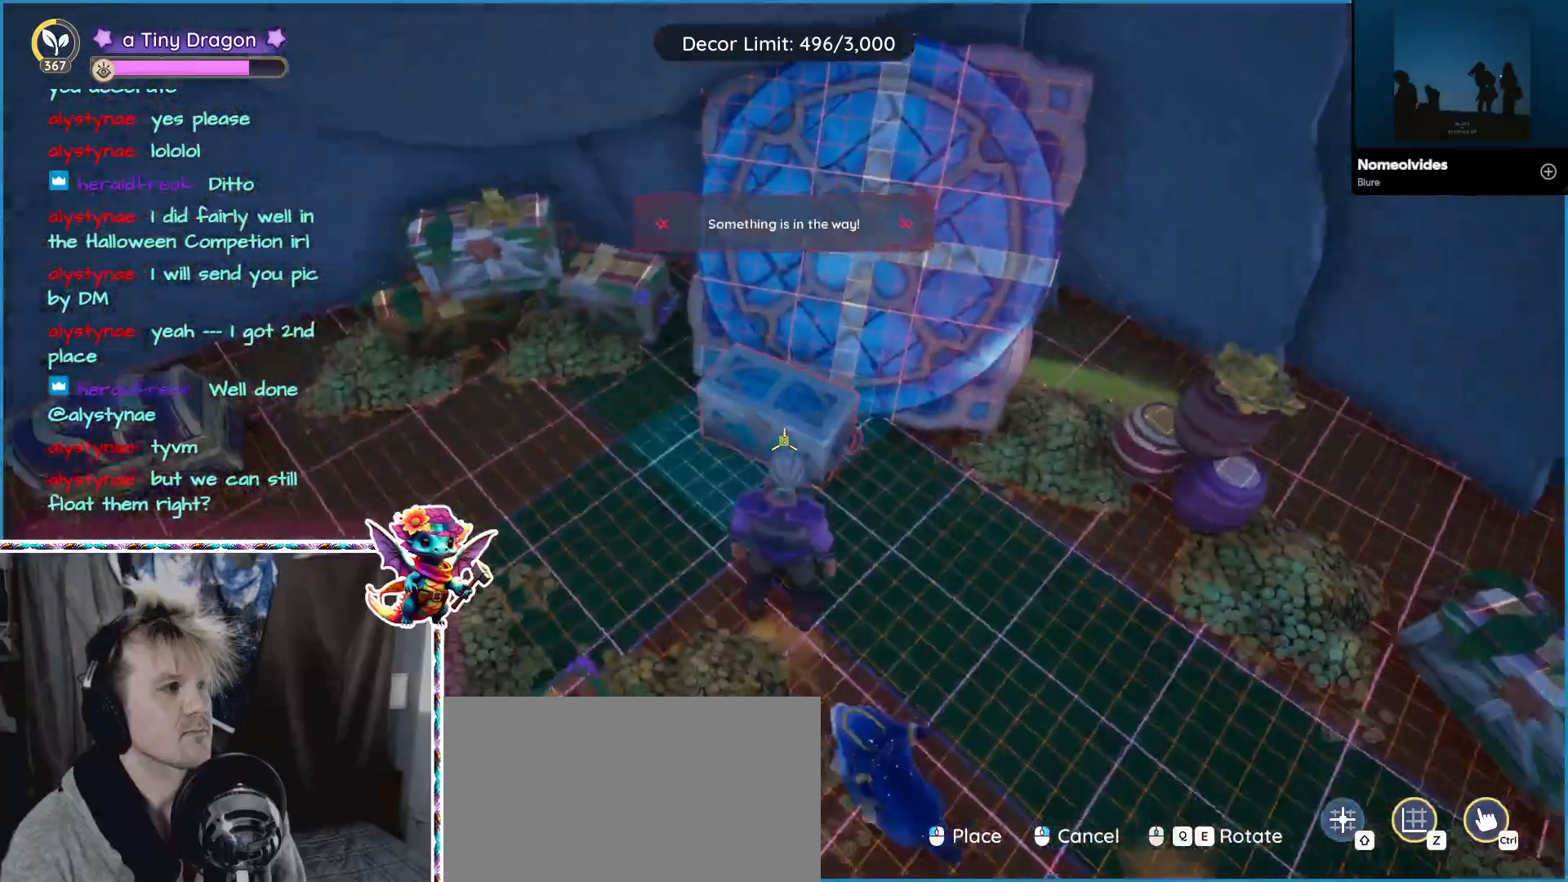
{"keys": [], "mouse": []}
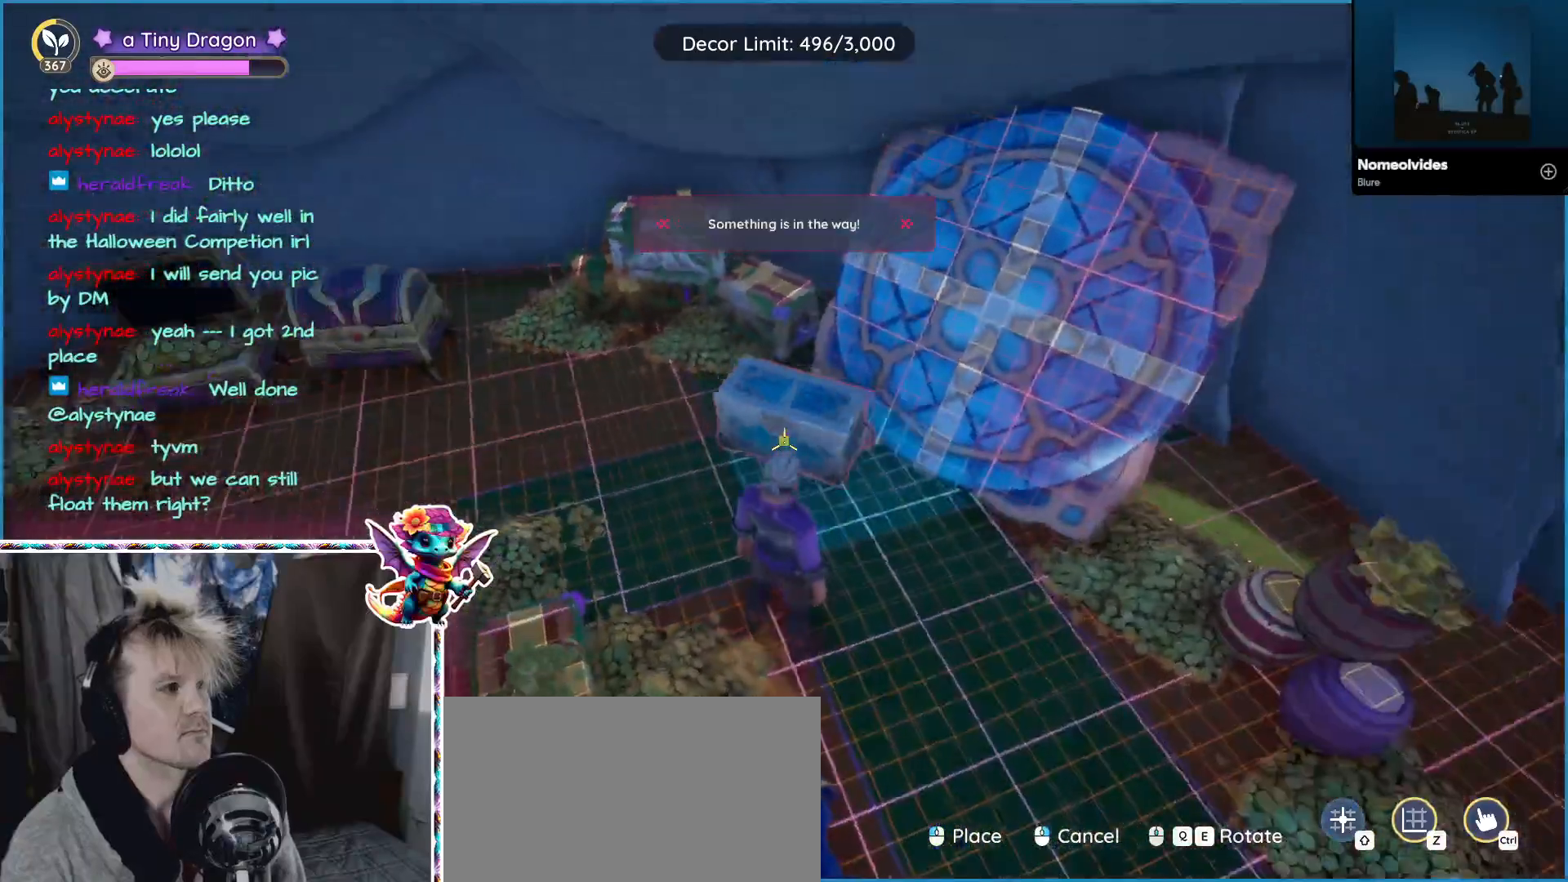
{"keys": [], "mouse": [], "events": []}
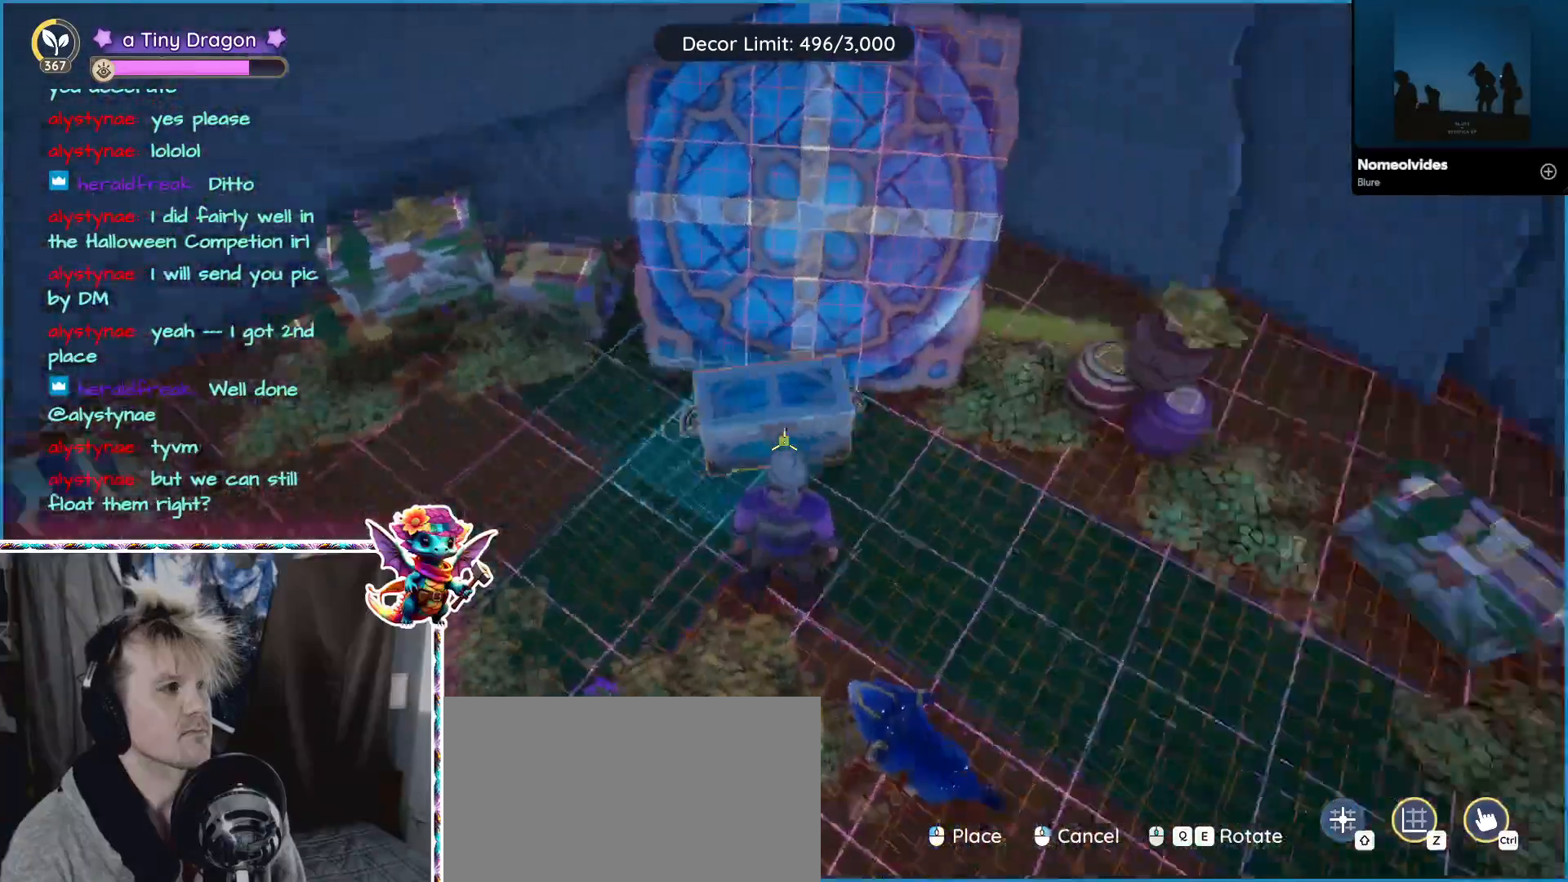
{"keys": ["d"], "mouse": [], "events": [[17, "mouse_wheel", "down"], [117, "d", "down"], [133, "mouse_wheel", "up"]]}